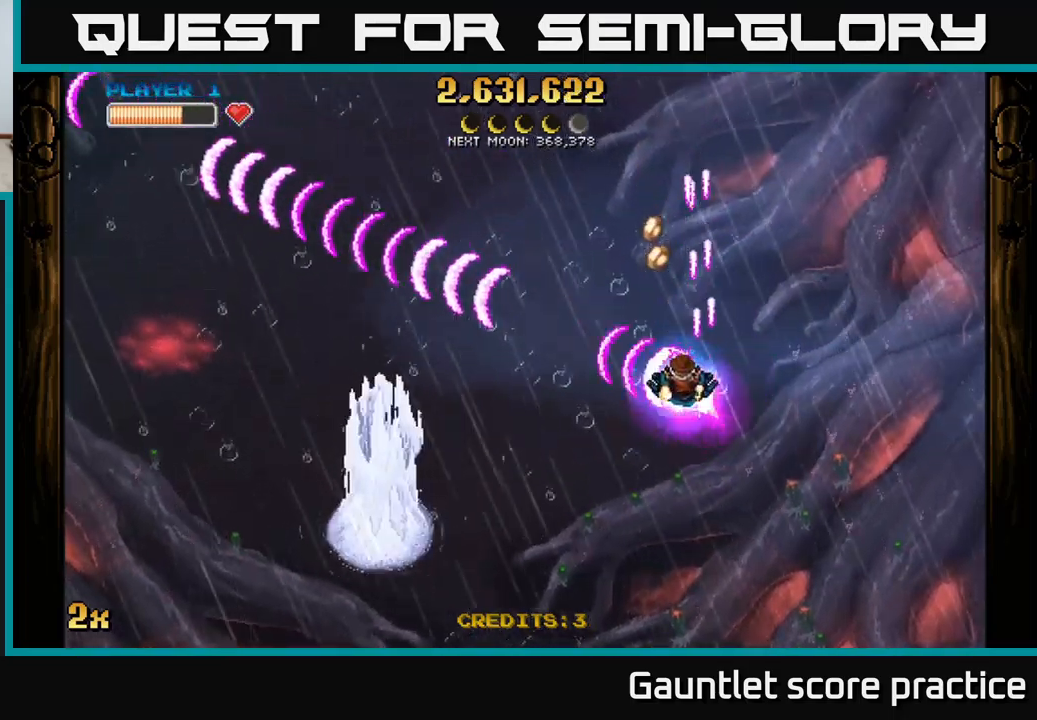
Gameplay with a controller (Xbox layout); each line is a JSON object with the inputs held at the frame after it. "events" lists button and stick changes between this image and that frame as [ms after this image, input, new state], when the widget could be followed in between. Not read: right_stick.
{"buttons": ["A"], "left_stick": "left", "events": [[133, "X", "down"], [233, "X", "up"]]}
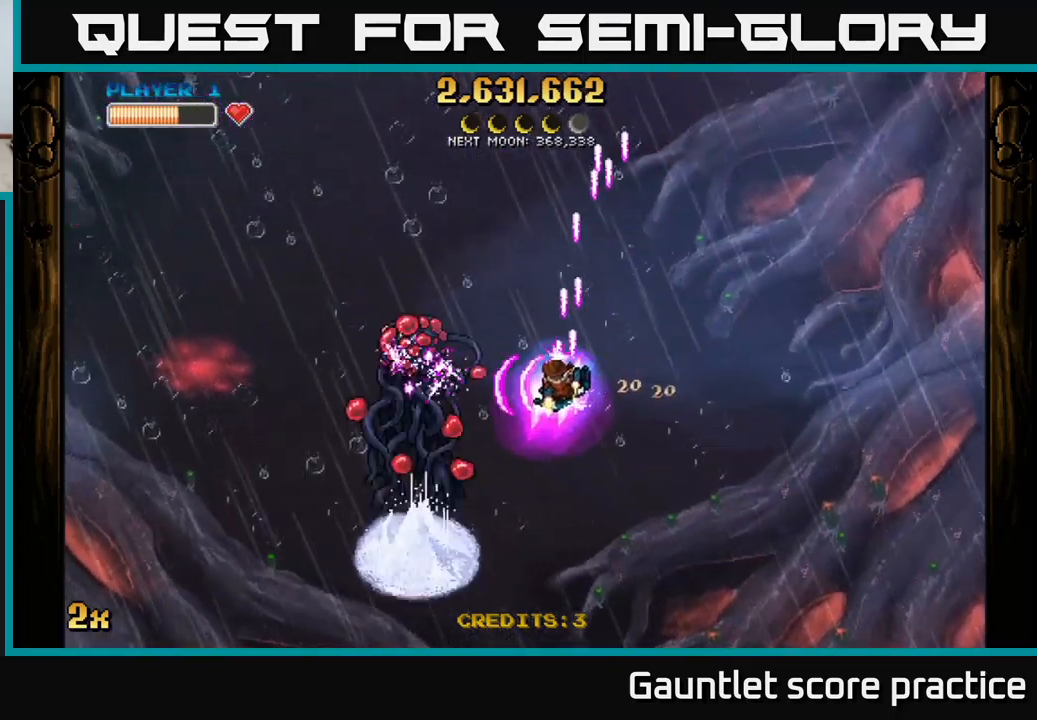
{"buttons": ["A"], "left_stick": "center", "events": [[17, "left_stick", "up-left"], [133, "left_stick", "center"]]}
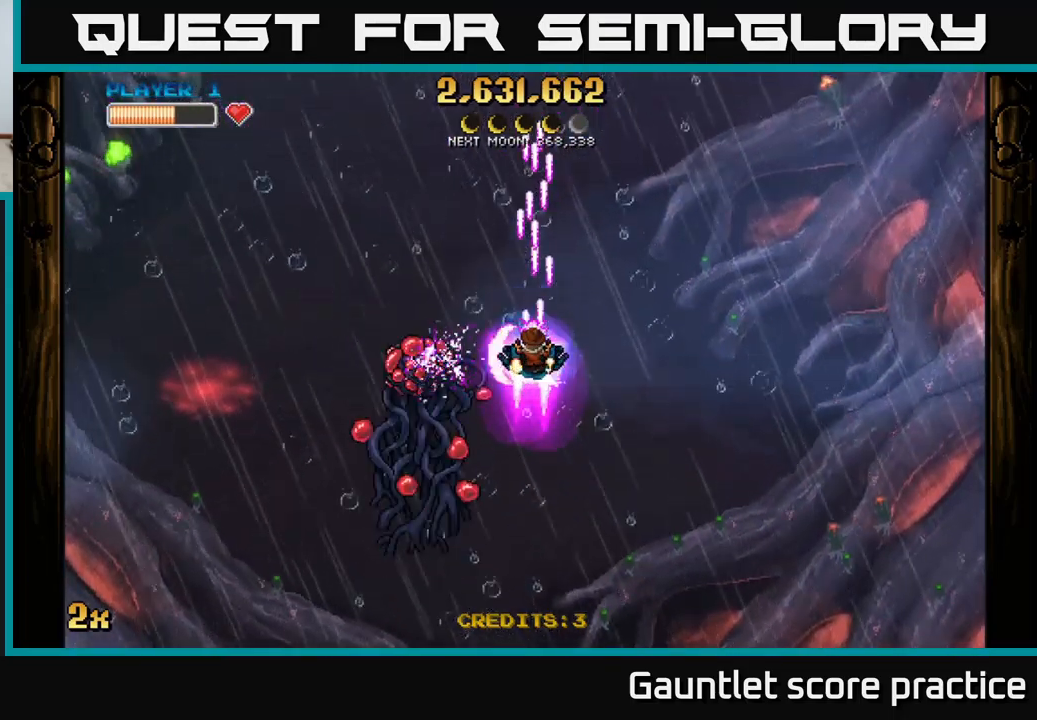
{"buttons": ["A"], "left_stick": "center", "events": []}
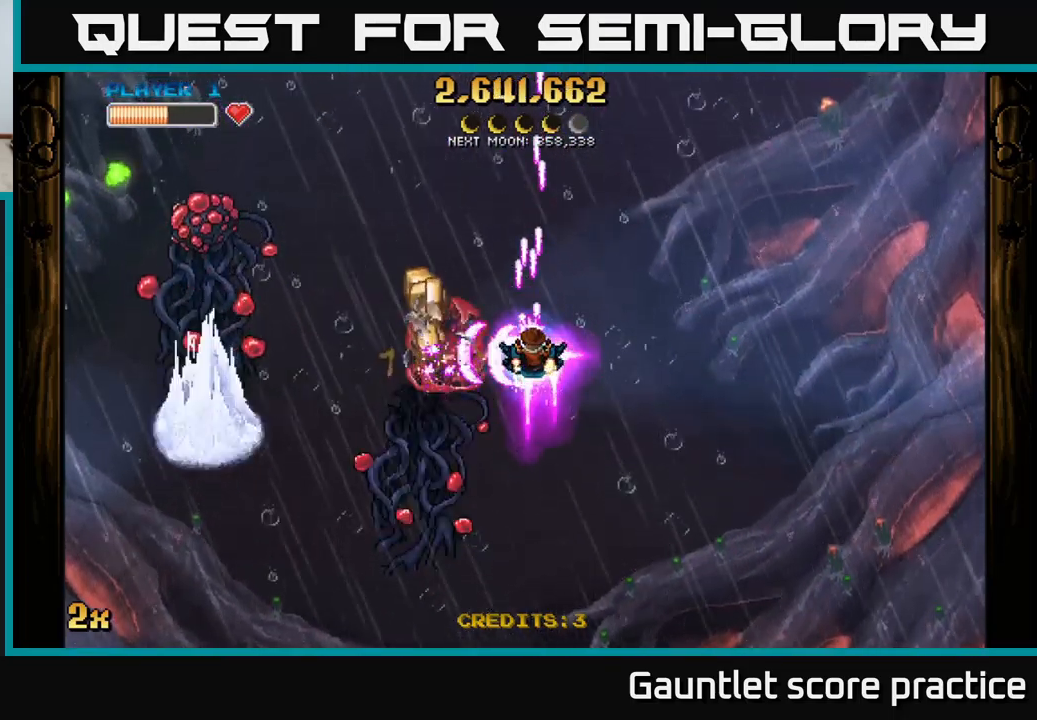
{"buttons": ["A"], "left_stick": "left", "events": [[117, "left_stick", "up-left"], [350, "left_stick", "left"]]}
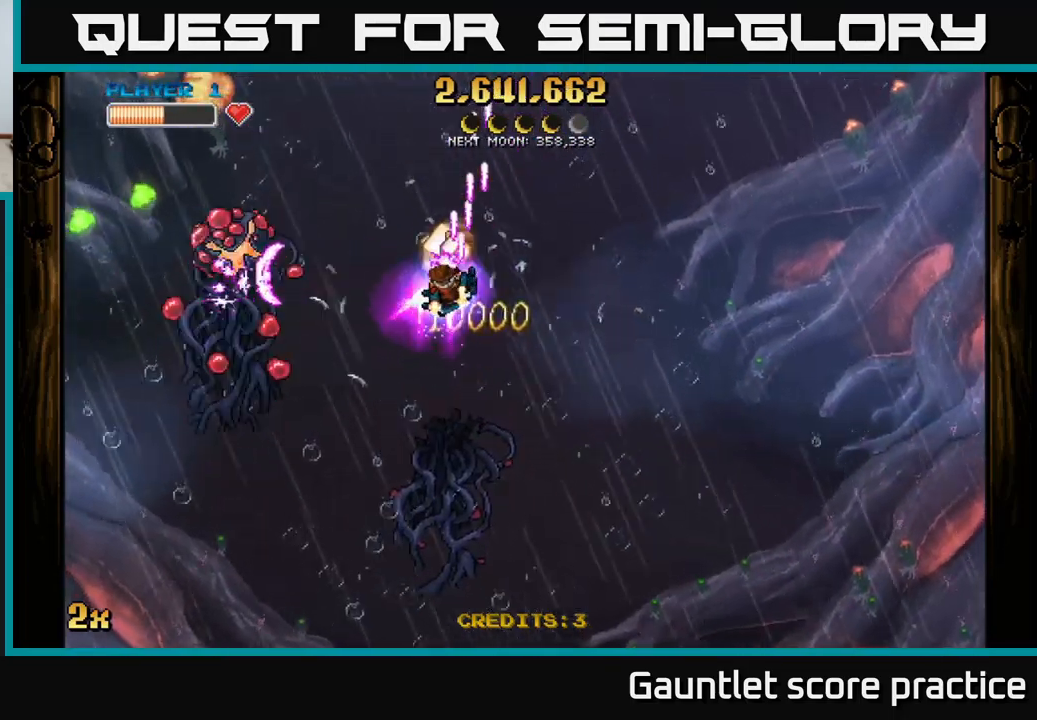
{"buttons": ["A"], "left_stick": "center", "events": [[100, "left_stick", "center"]]}
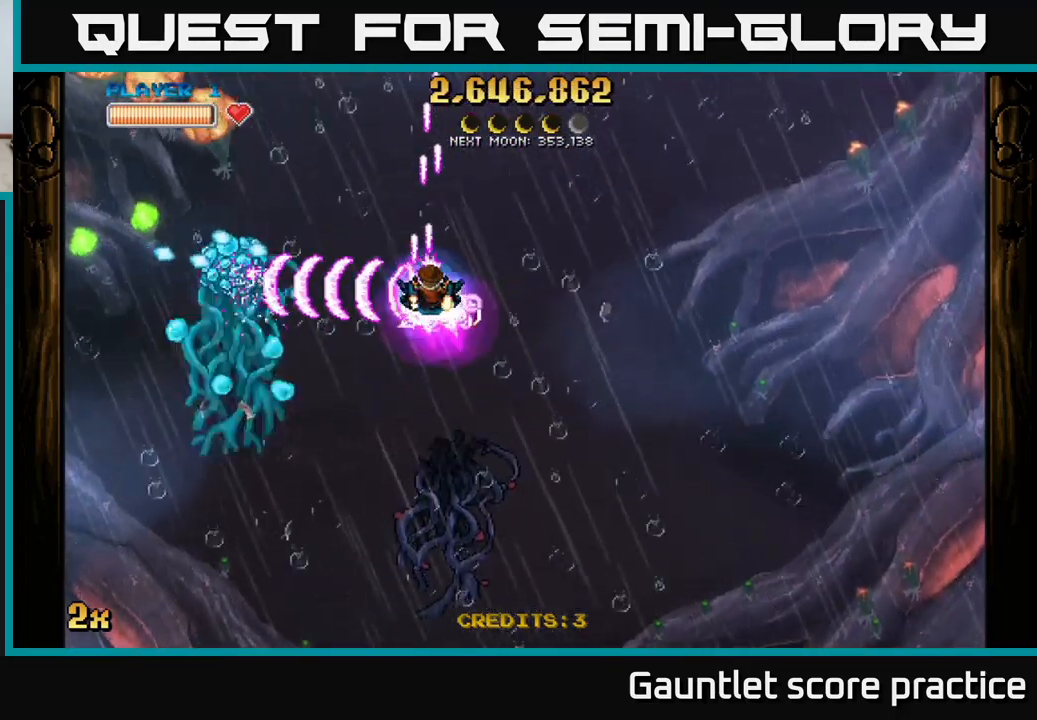
{"buttons": ["A"], "left_stick": "right", "events": [[33, "left_stick", "right"]]}
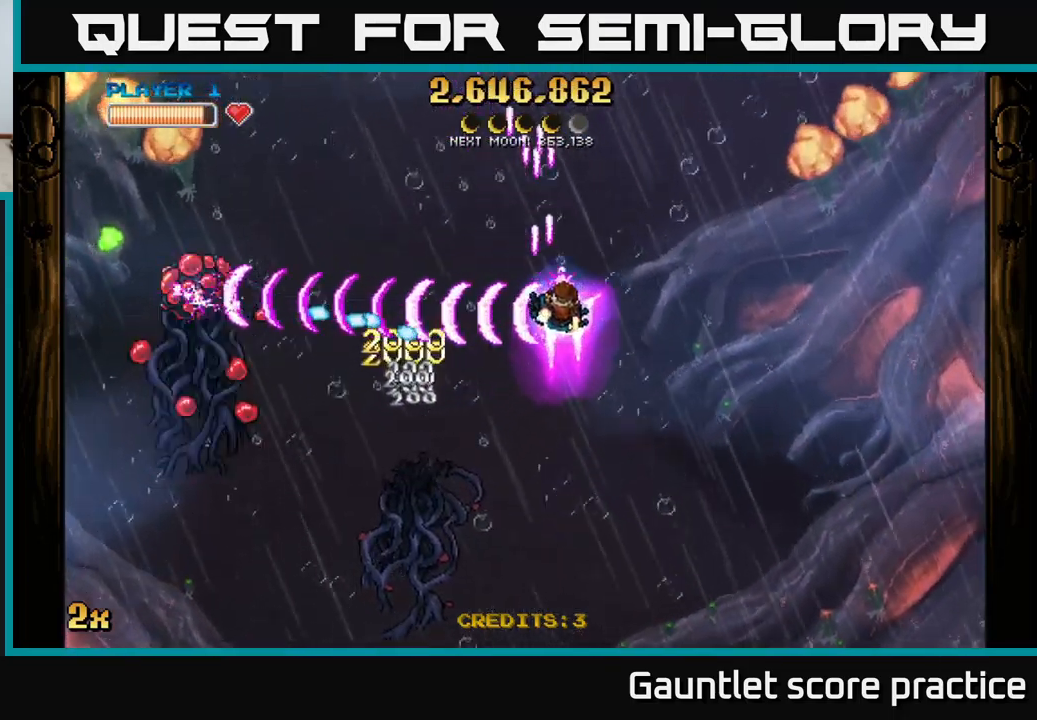
{"buttons": ["A"], "left_stick": "left", "events": [[50, "left_stick", "up-left"], [150, "left_stick", "left"]]}
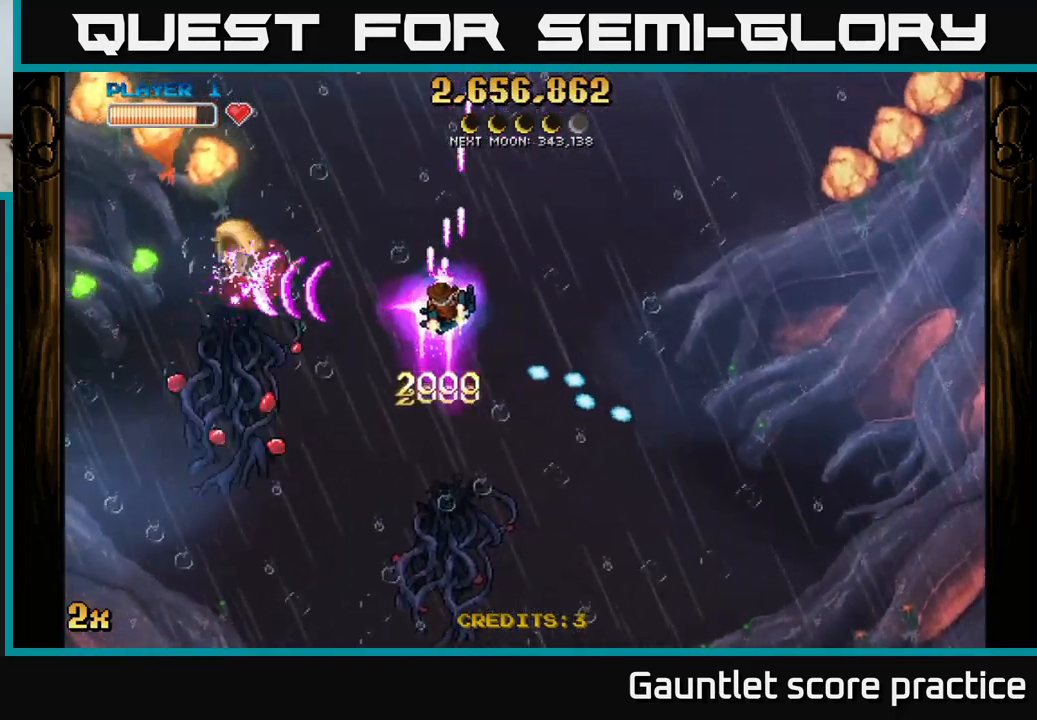
{"buttons": ["A"], "left_stick": "center", "events": [[350, "left_stick", "center"]]}
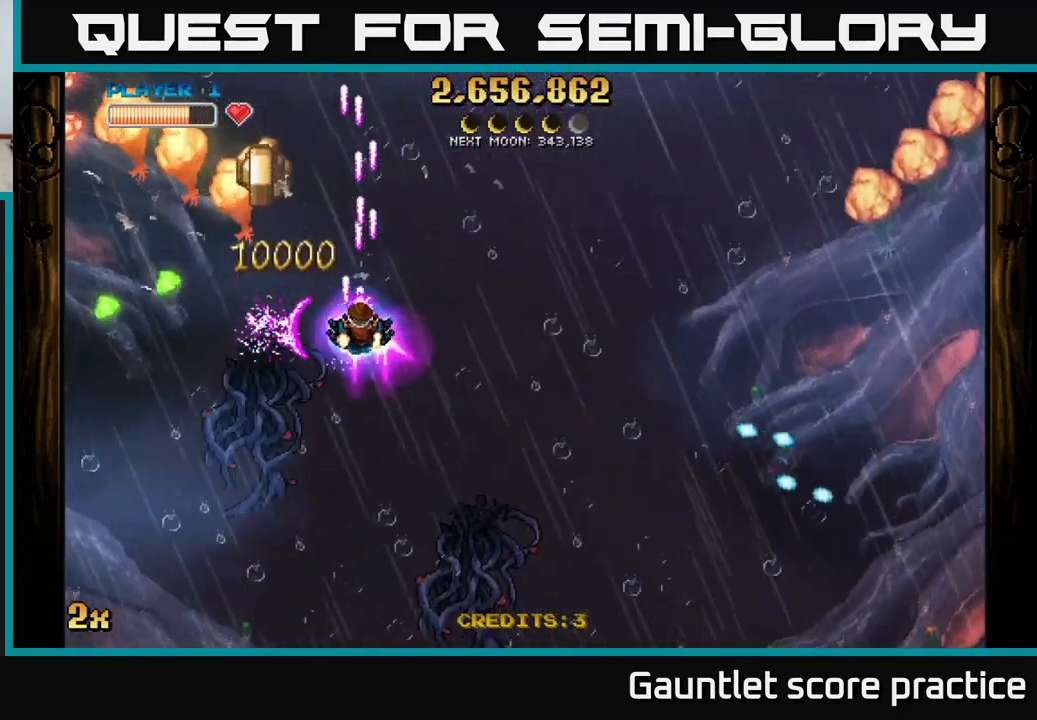
{"buttons": ["A"], "left_stick": "down-left", "events": [[266, "left_stick", "right"], [433, "left_stick", "down-left"]]}
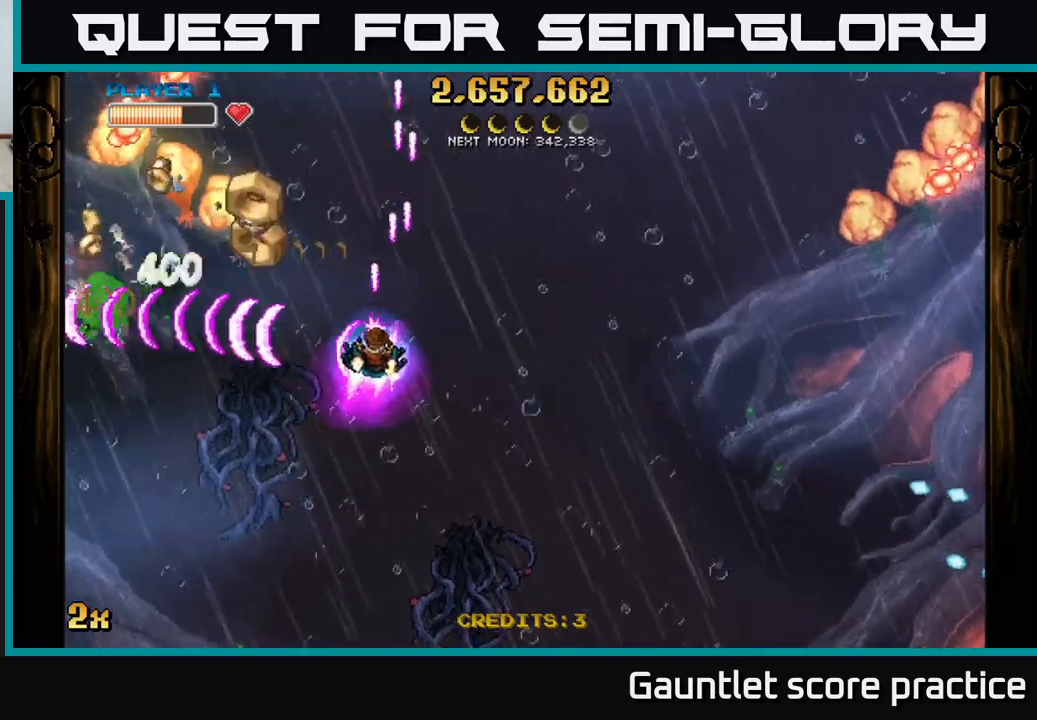
{"buttons": [], "left_stick": "left", "events": [[234, "X", "down"], [234, "left_stick", "up"], [384, "X", "up"], [434, "A", "up"], [467, "left_stick", "left"]]}
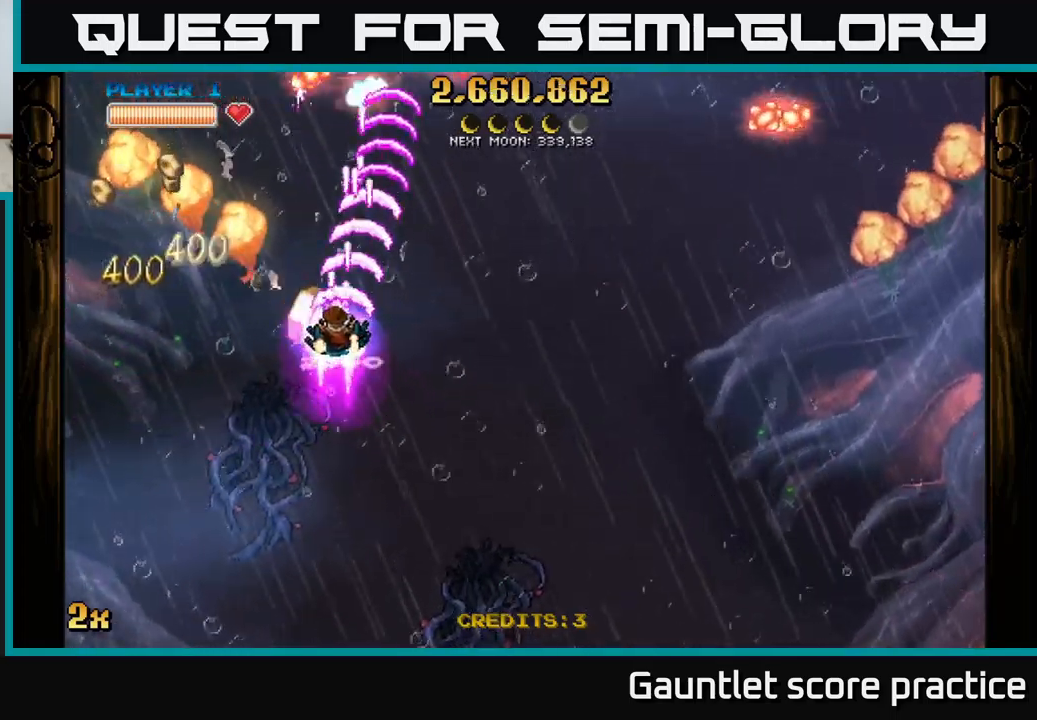
{"buttons": ["A"], "left_stick": "down", "events": [[17, "A", "down"], [50, "left_stick", "down"], [167, "left_stick", "down-right"], [467, "left_stick", "down"]]}
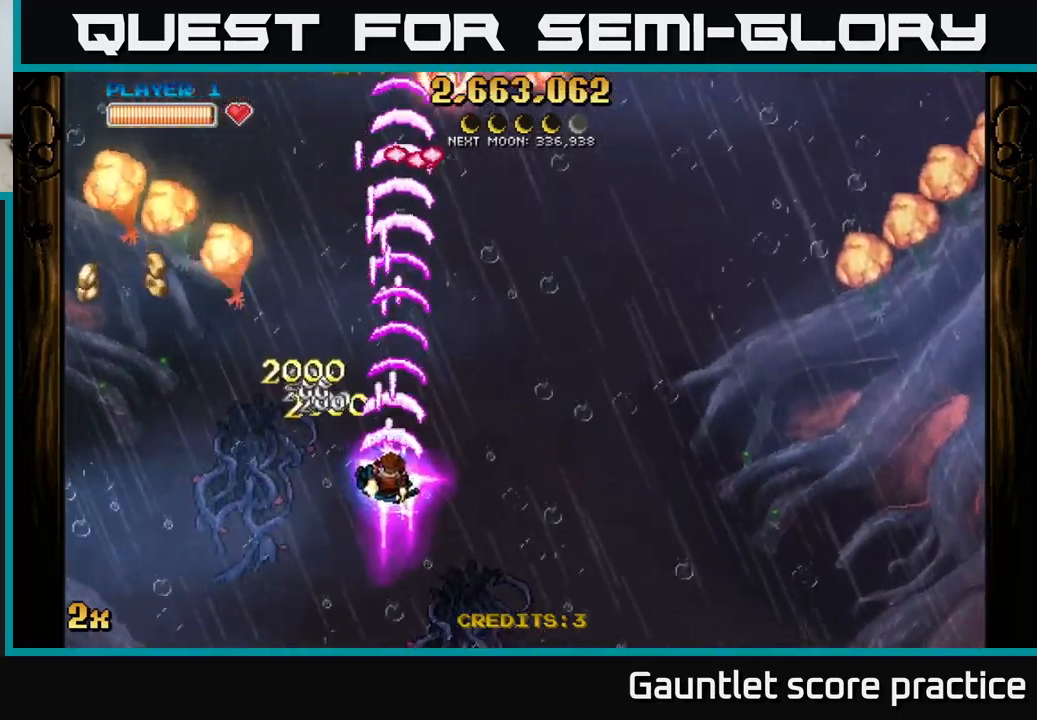
{"buttons": ["A"], "left_stick": "left", "events": [[100, "left_stick", "down-right"], [284, "left_stick", "down-left"], [400, "left_stick", "left"]]}
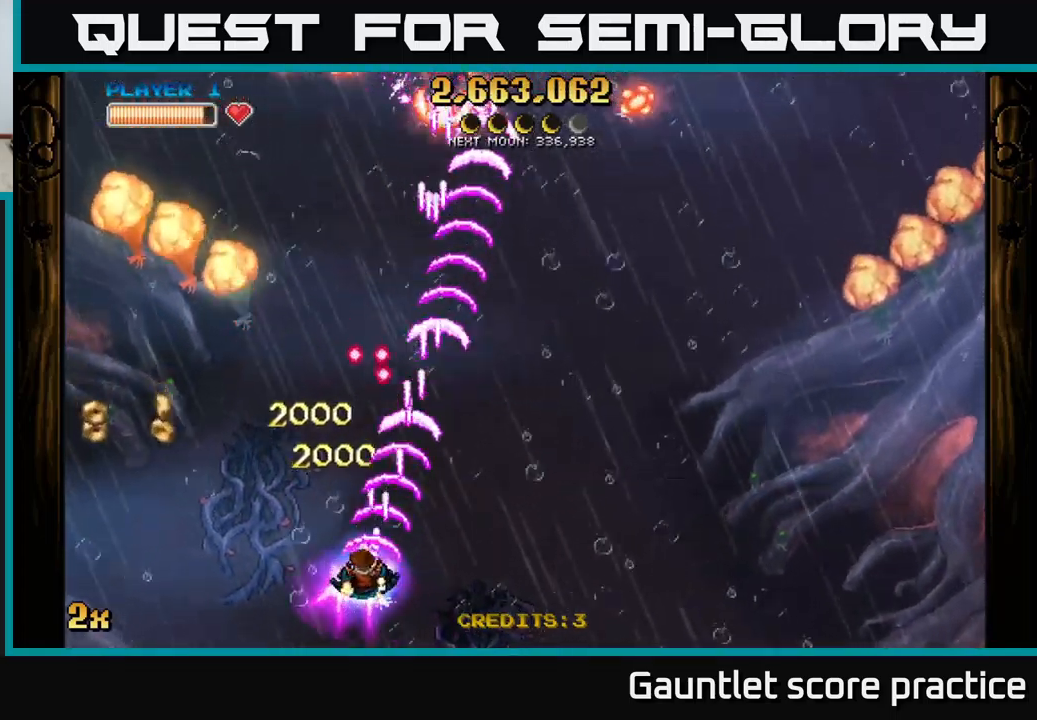
{"buttons": ["A"], "left_stick": "left", "events": []}
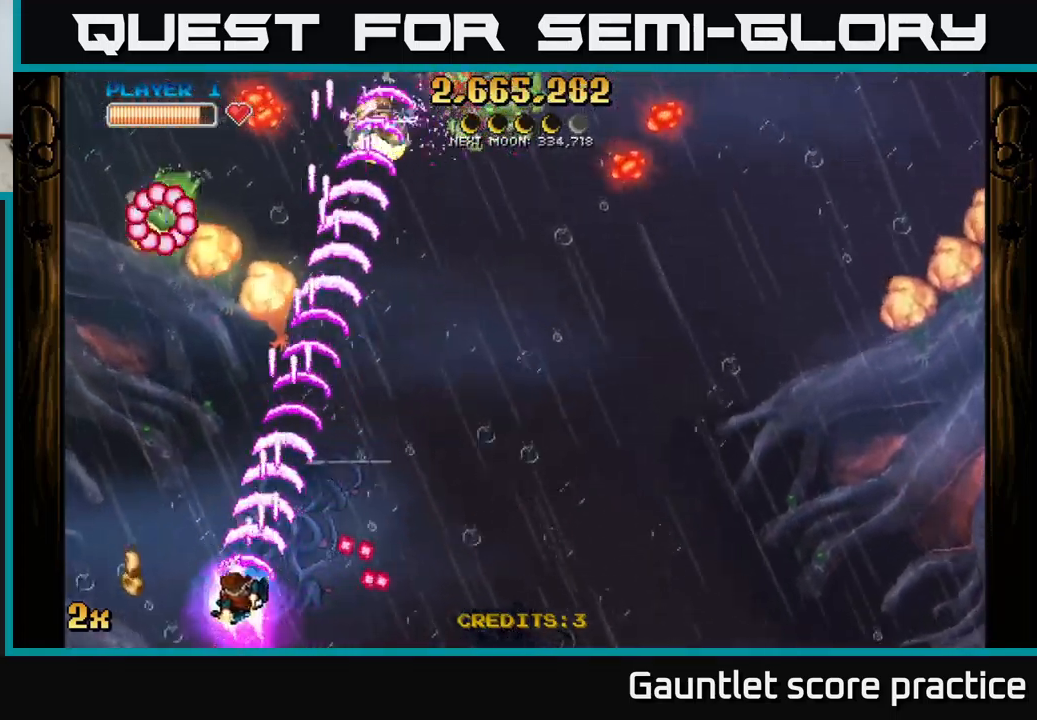
{"buttons": ["A"], "left_stick": "up", "events": [[334, "left_stick", "up-left"], [434, "left_stick", "up"]]}
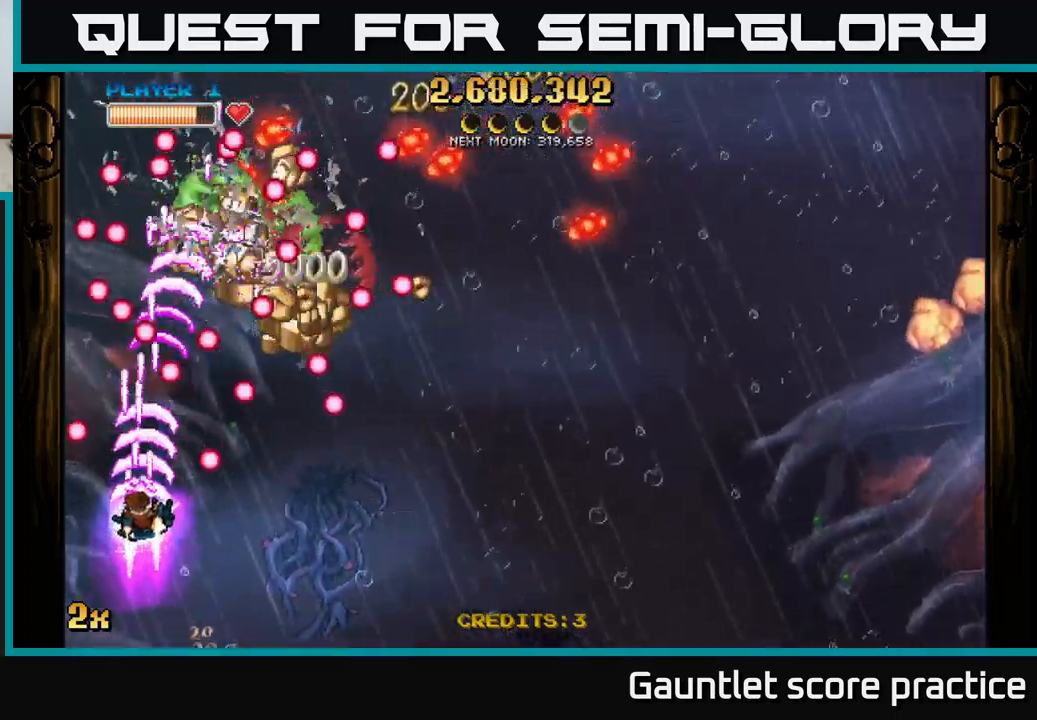
{"buttons": ["A", "X"], "left_stick": "up-right", "events": [[200, "left_stick", "down-right"], [384, "left_stick", "up"], [434, "left_stick", "up-right"], [450, "X", "down"]]}
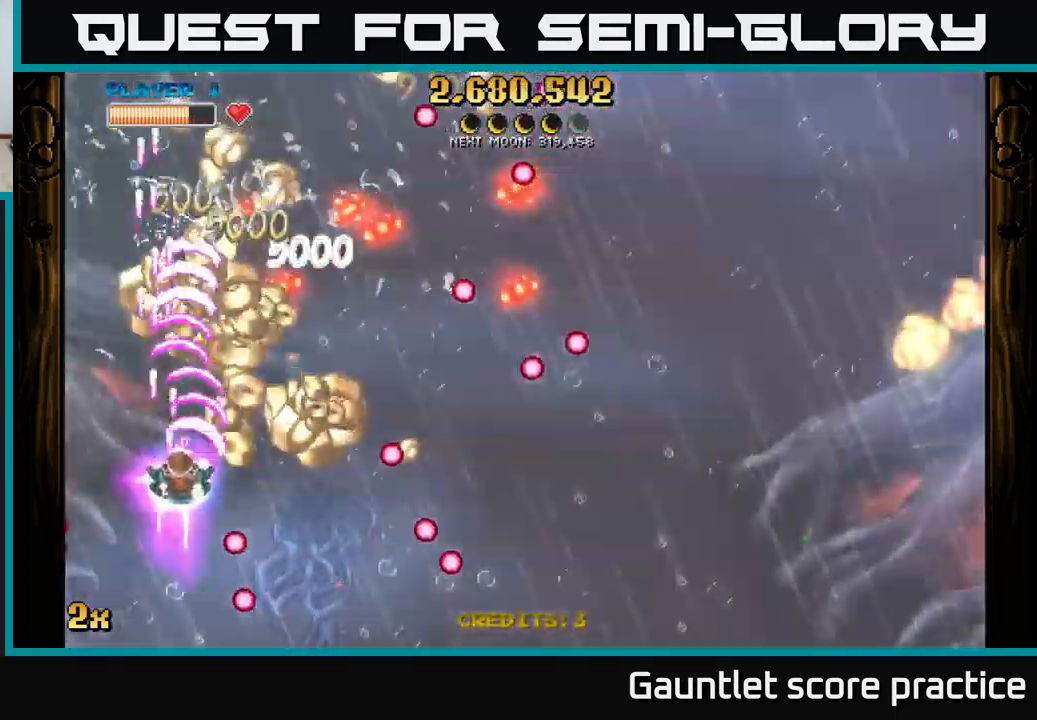
{"buttons": ["A"], "left_stick": "down", "events": [[50, "X", "up"], [100, "A", "up"], [200, "A", "down"], [217, "left_stick", "right"], [317, "left_stick", "down-right"], [467, "left_stick", "down"]]}
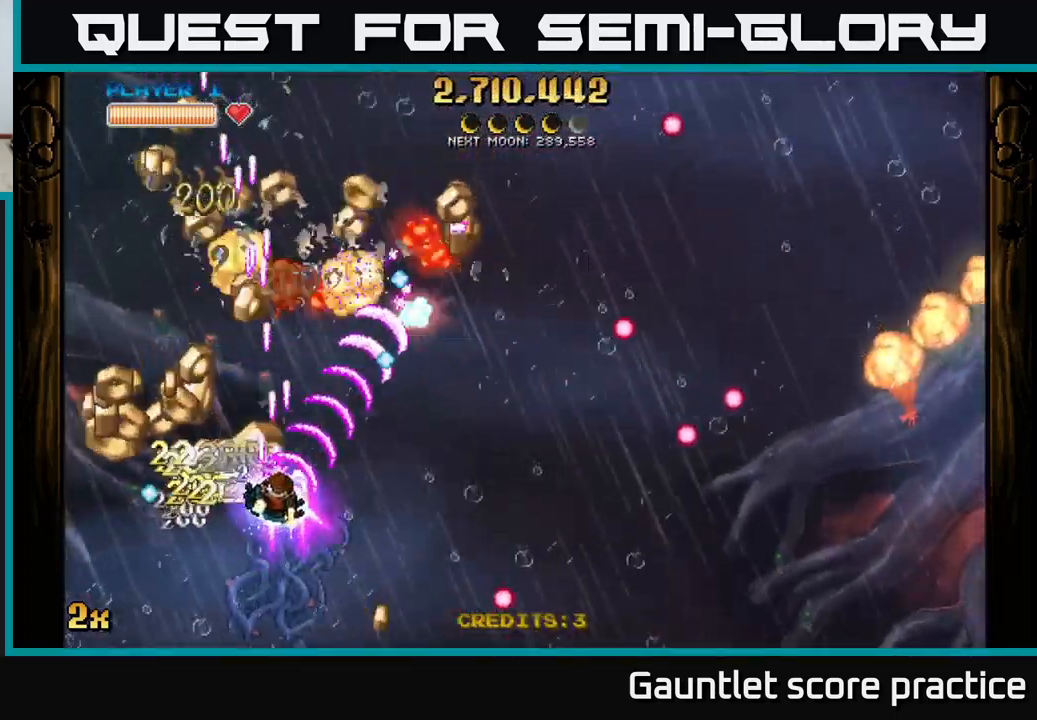
{"buttons": ["A"], "left_stick": "up-left", "events": [[134, "left_stick", "left"], [434, "left_stick", "up-left"]]}
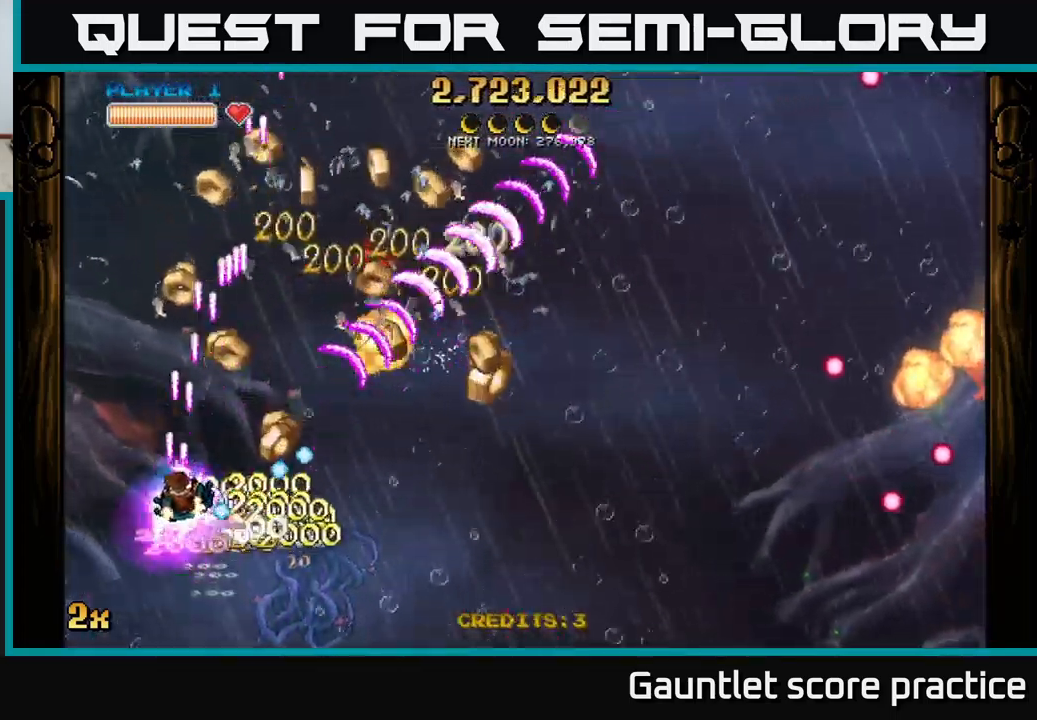
{"buttons": [], "left_stick": "down-right", "events": [[17, "left_stick", "up"], [234, "left_stick", "right"], [384, "A", "up"], [434, "left_stick", "down-right"]]}
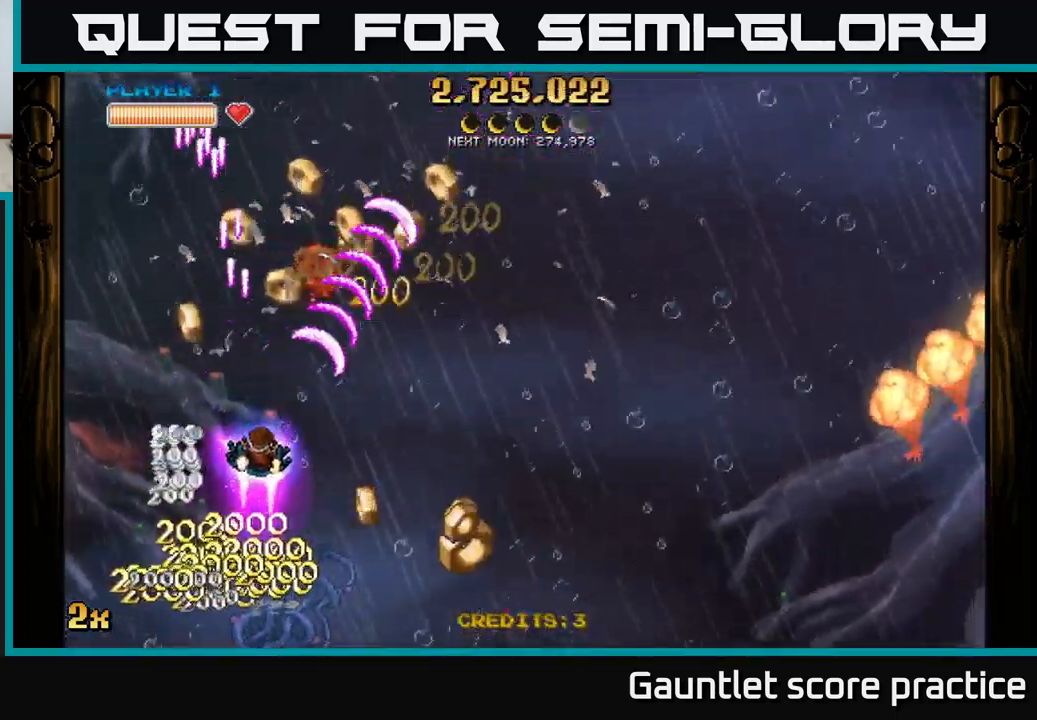
{"buttons": [], "left_stick": "up", "events": [[284, "left_stick", "left"], [384, "left_stick", "up-left"], [484, "left_stick", "up"]]}
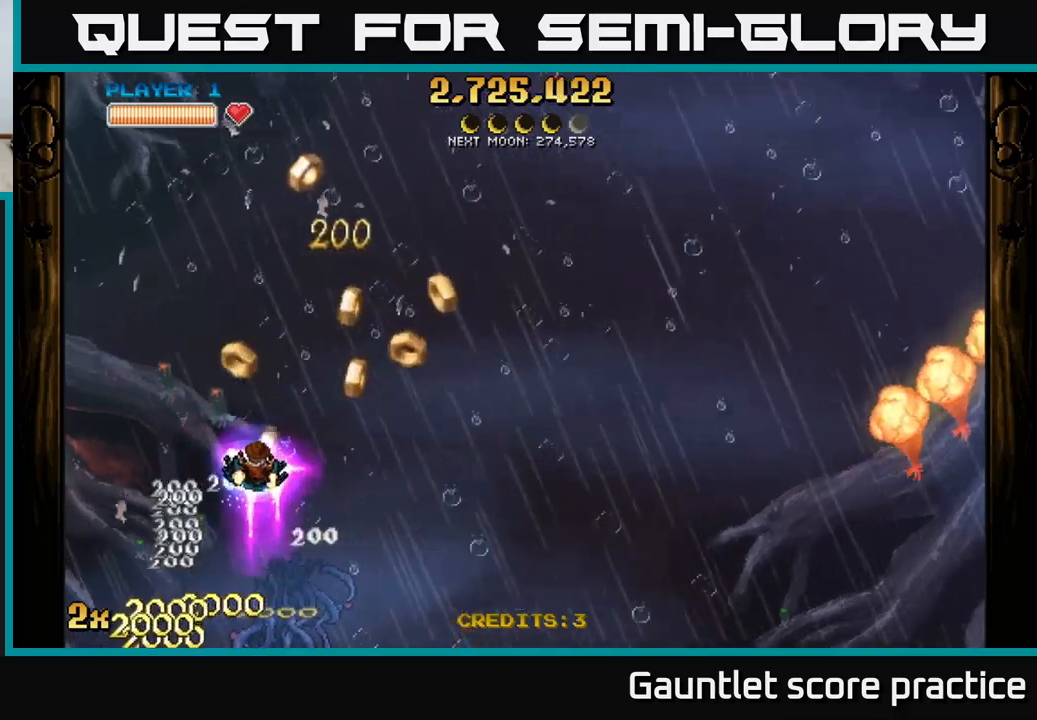
{"buttons": [], "left_stick": "up", "events": [[16, "left_stick", "up-right"], [183, "left_stick", "right"], [333, "left_stick", "up"]]}
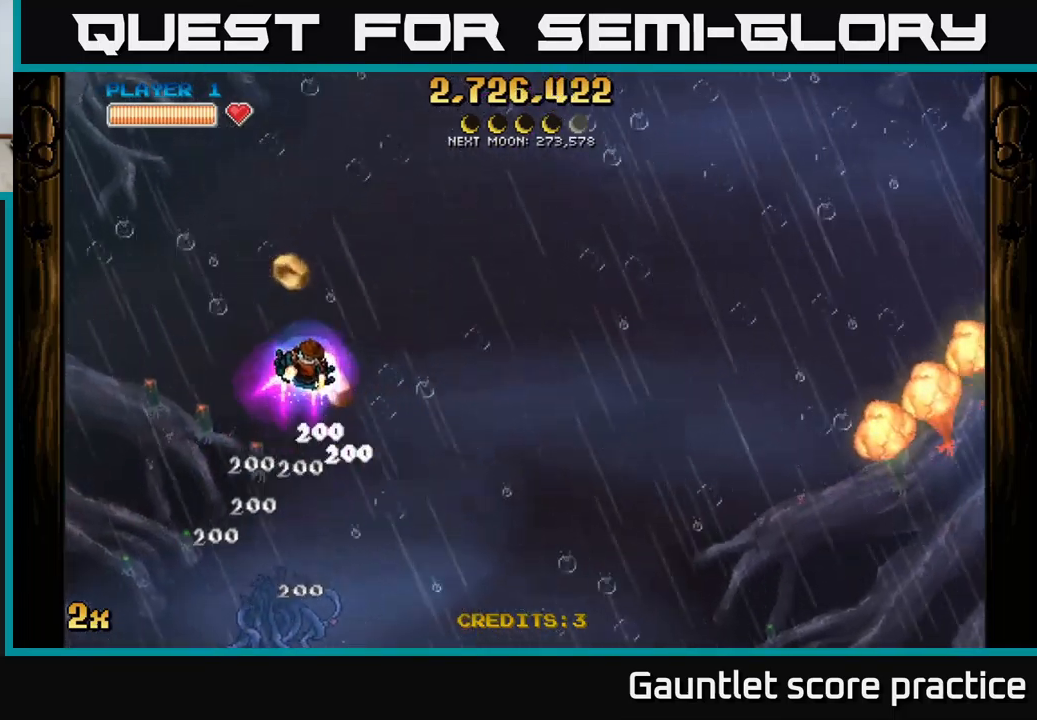
{"buttons": ["A"], "left_stick": "down-right", "events": [[50, "A", "down"], [83, "left_stick", "right"], [116, "X", "down"], [166, "X", "up"], [233, "A", "up"], [233, "left_stick", "down-right"], [250, "A", "down"]]}
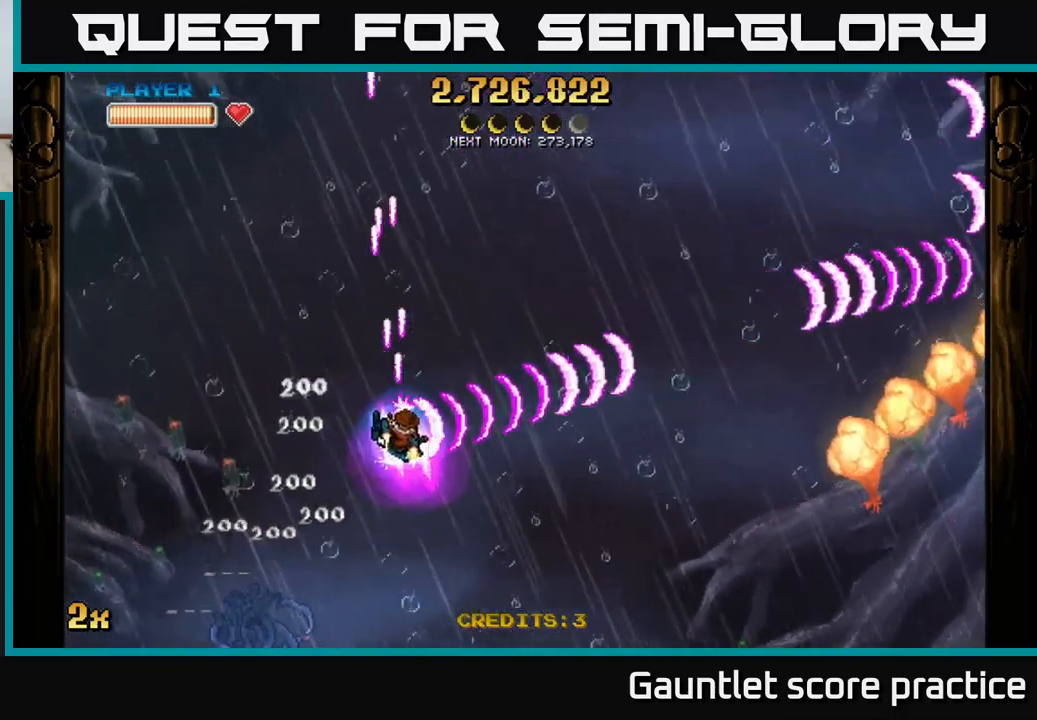
{"buttons": [], "left_stick": "down-right", "events": [[50, "X", "down"], [50, "left_stick", "up-right"], [133, "X", "up"], [183, "A", "up"], [233, "left_stick", "down-right"]]}
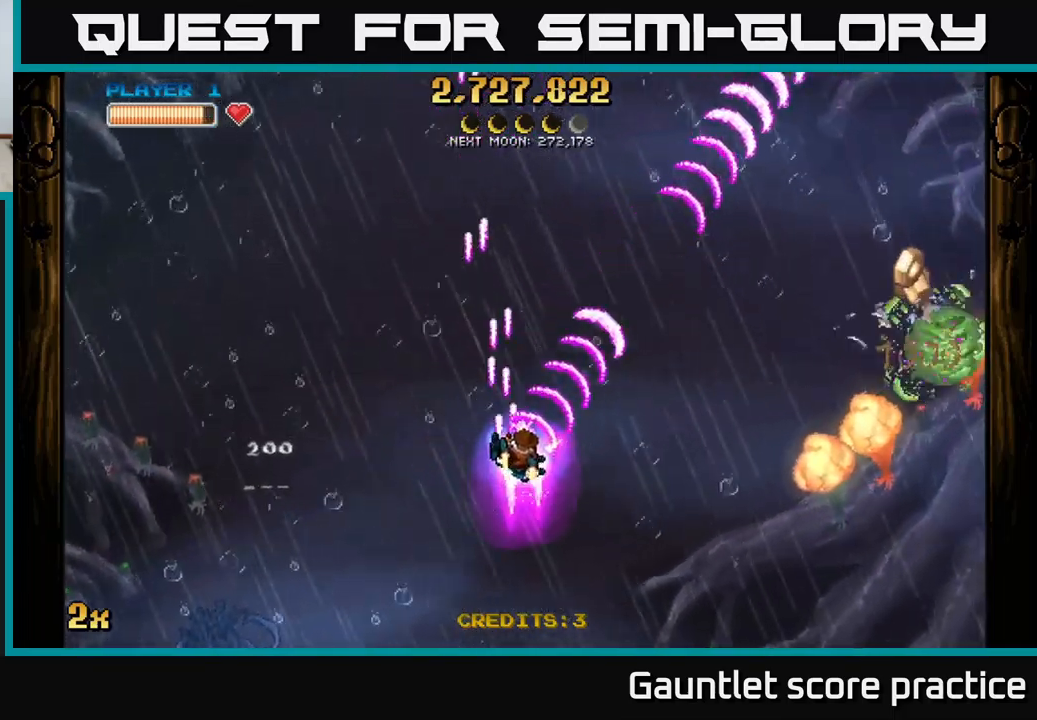
{"buttons": ["A"], "left_stick": "down-right", "events": [[433, "A", "down"]]}
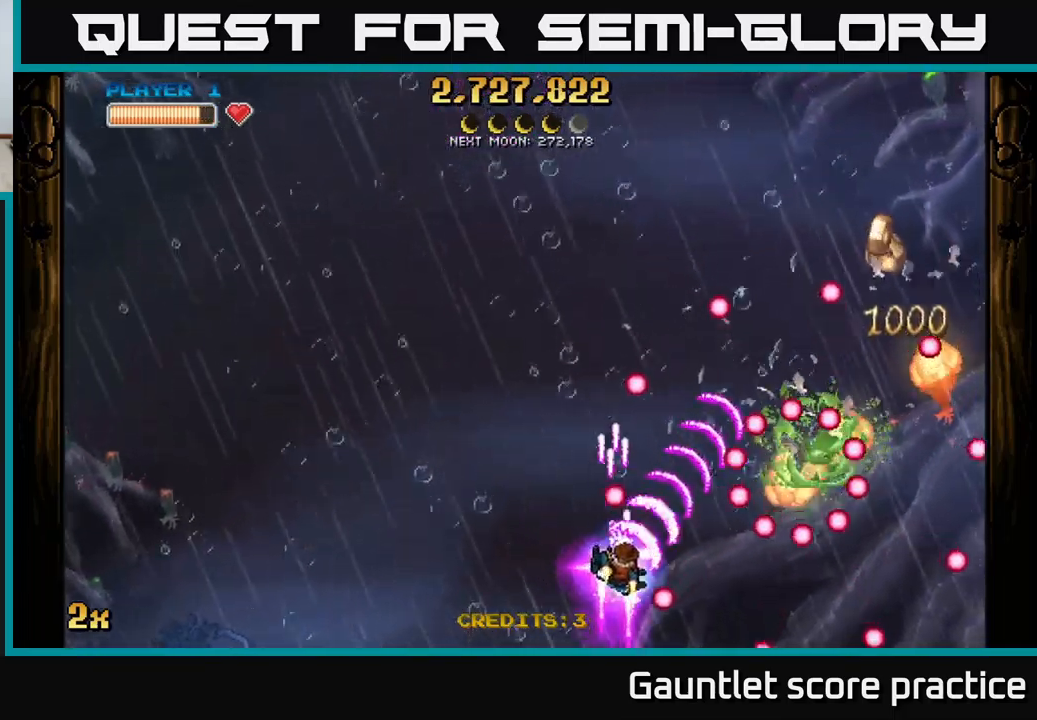
{"buttons": ["A"], "left_stick": "down", "events": [[333, "left_stick", "left"], [450, "left_stick", "down"]]}
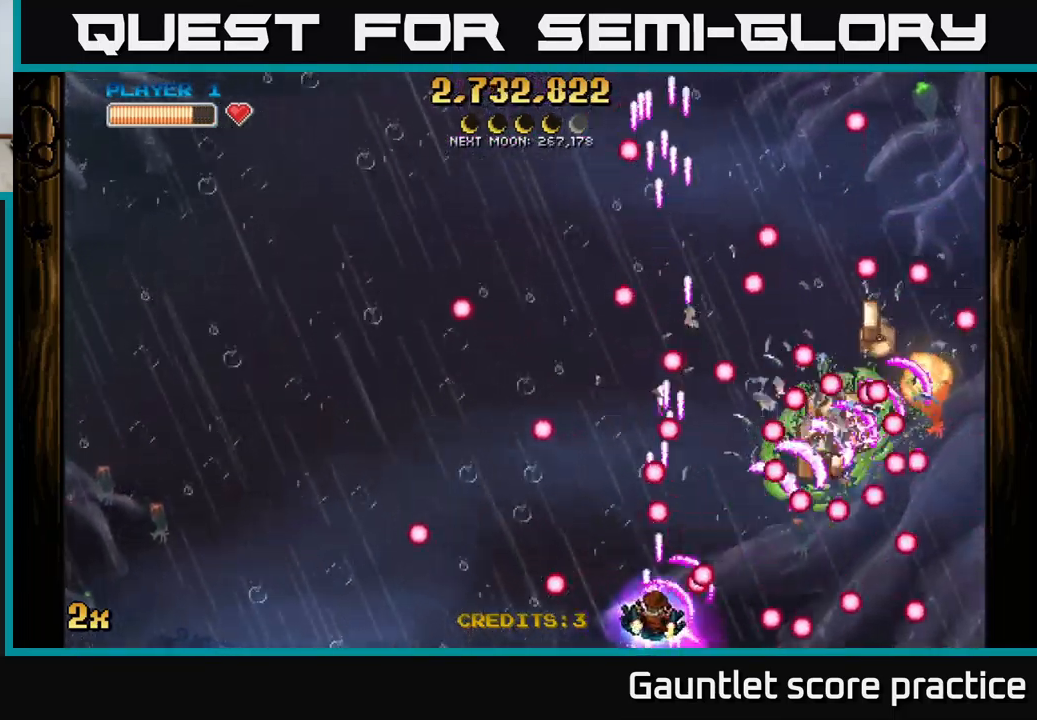
{"buttons": ["A"], "left_stick": "center", "events": [[133, "left_stick", "down-right"], [433, "left_stick", "center"]]}
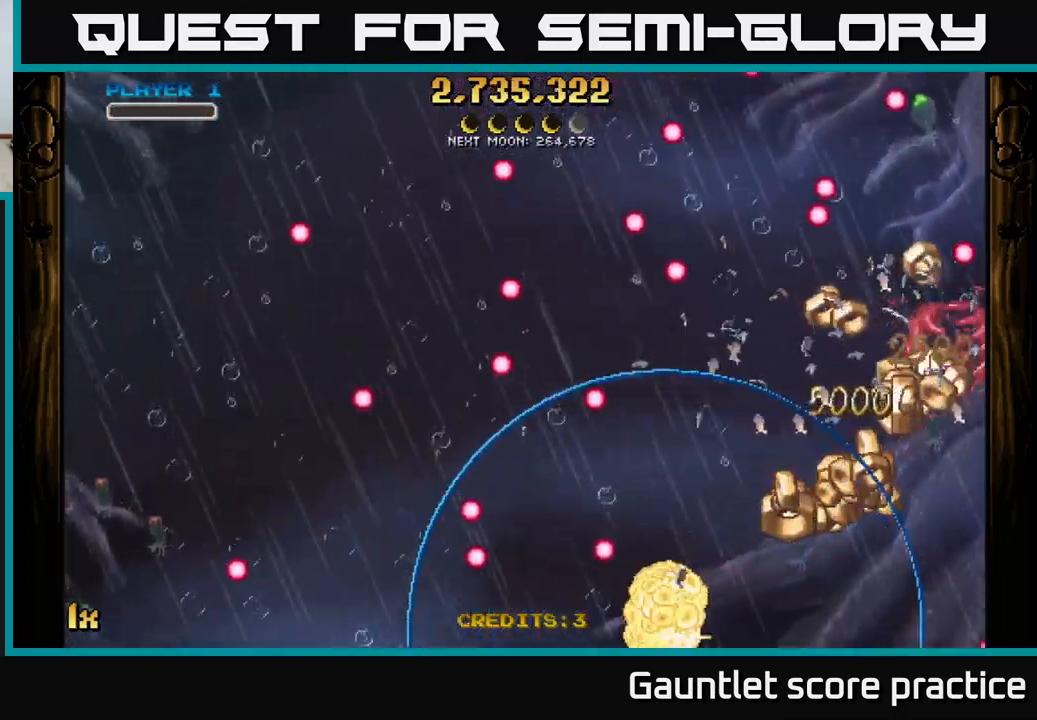
{"buttons": ["A"], "left_stick": "down-right", "events": [[100, "A", "up"], [150, "left_stick", "right"], [250, "A", "down"], [416, "left_stick", "down-right"]]}
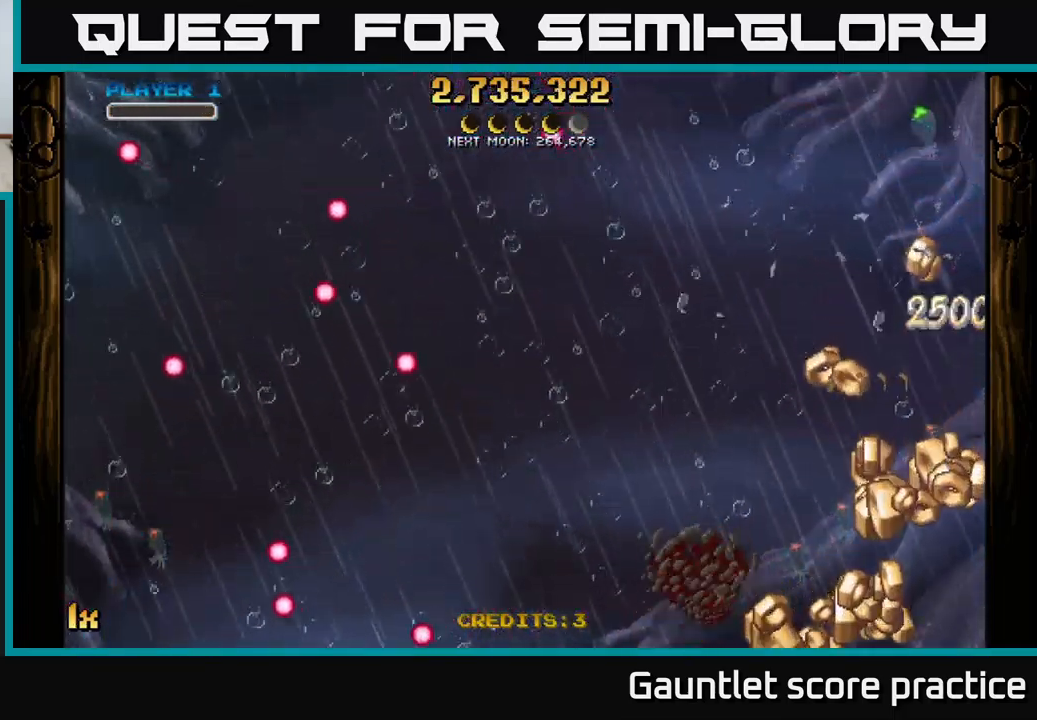
{"buttons": ["A"], "left_stick": "down-right", "events": []}
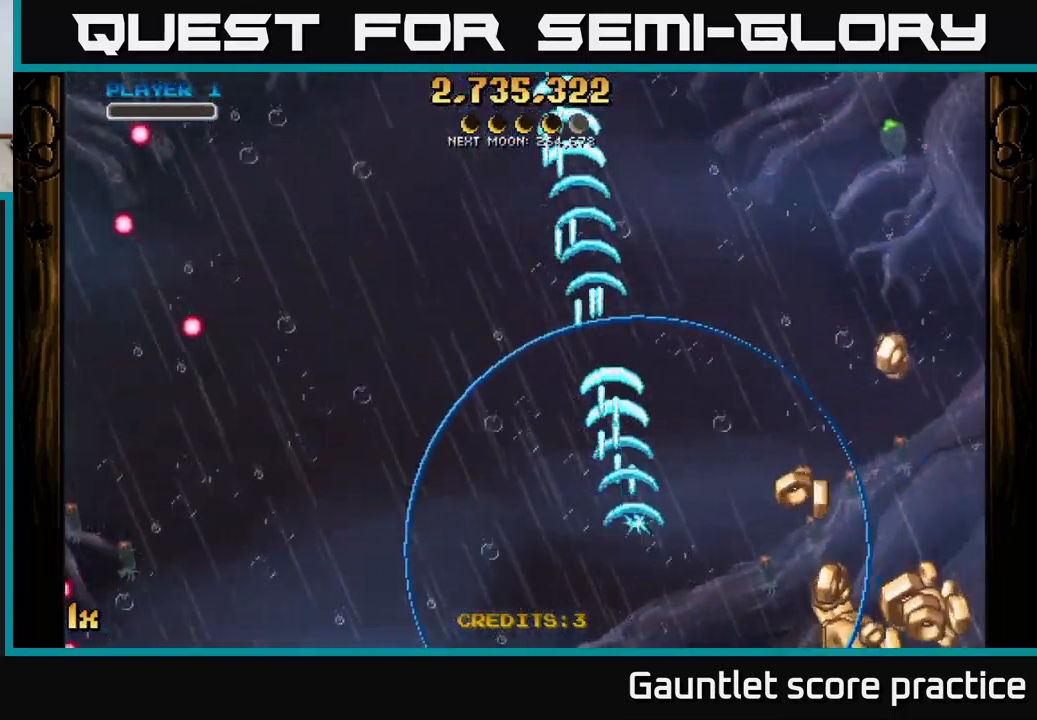
{"buttons": ["A"], "left_stick": "down-right", "events": []}
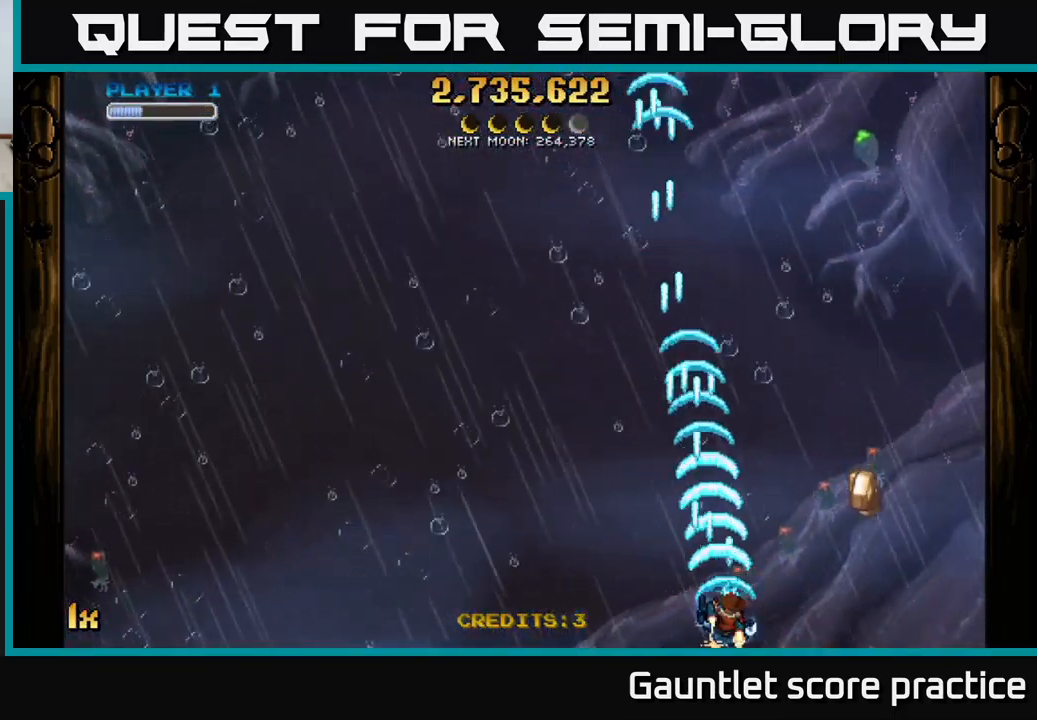
{"buttons": ["A"], "left_stick": "center", "events": [[250, "left_stick", "right"], [500, "left_stick", "center"]]}
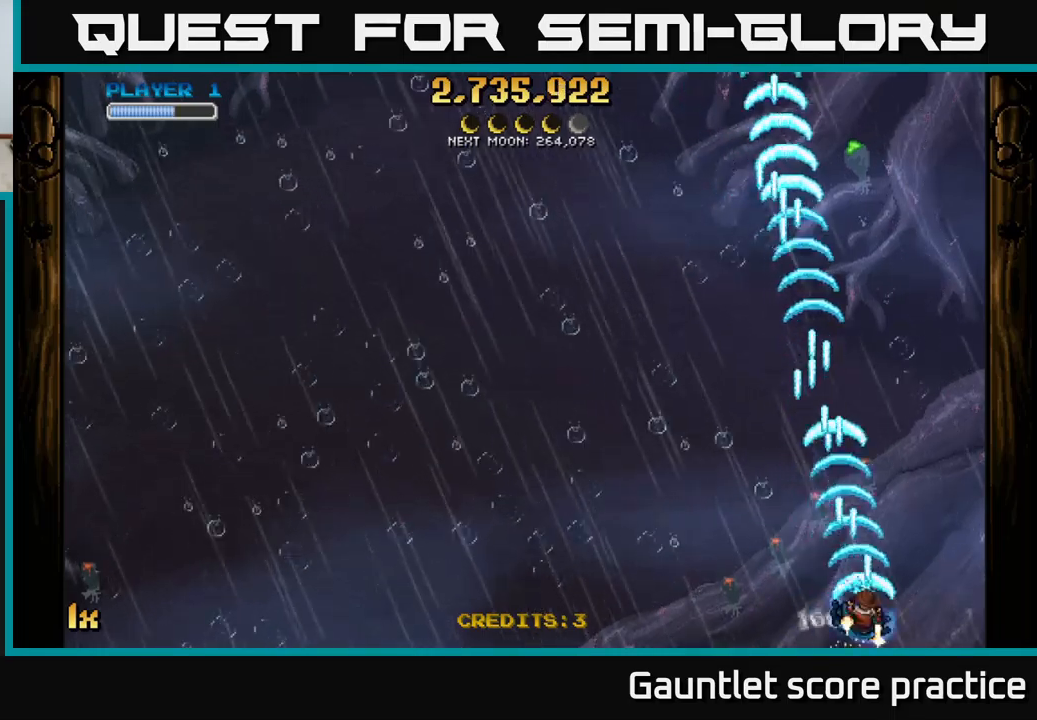
{"buttons": ["A"], "left_stick": "down-left", "events": [[50, "left_stick", "left"], [450, "left_stick", "down-left"]]}